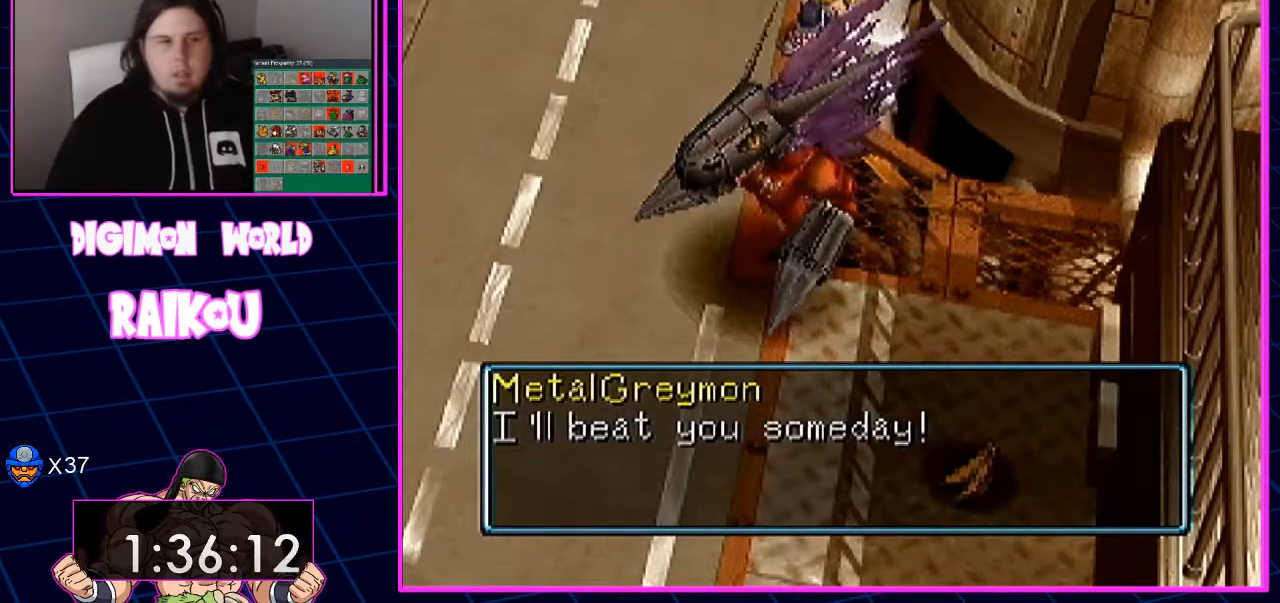
Gameplay with a controller (PlayStation layout); each line is a JSON object with the inputs held at the frame after it (dt_ms = milliseconds from this image to that frame). "events" lists button and stick changes between this image and that frame as [ms after this image, input, new state], when the widget could be followed in between.
{"dt_ms": 500, "buttons": [], "left_stick": "center", "right_stick": "center"}
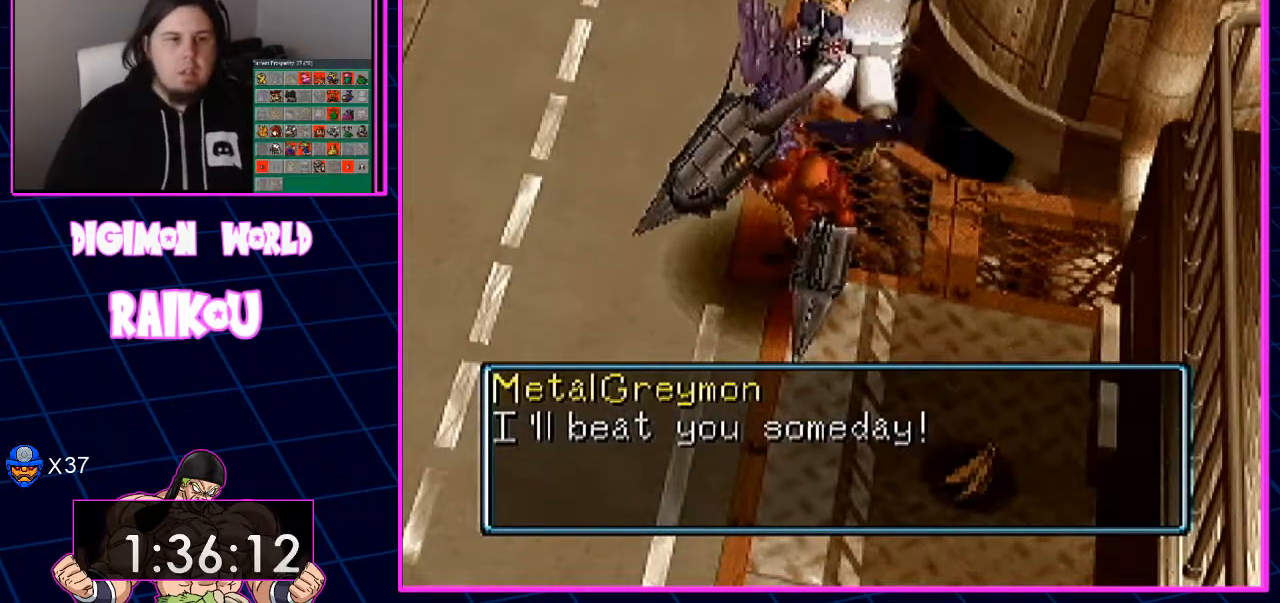
{"dt_ms": 500, "buttons": [], "left_stick": "center", "right_stick": "center"}
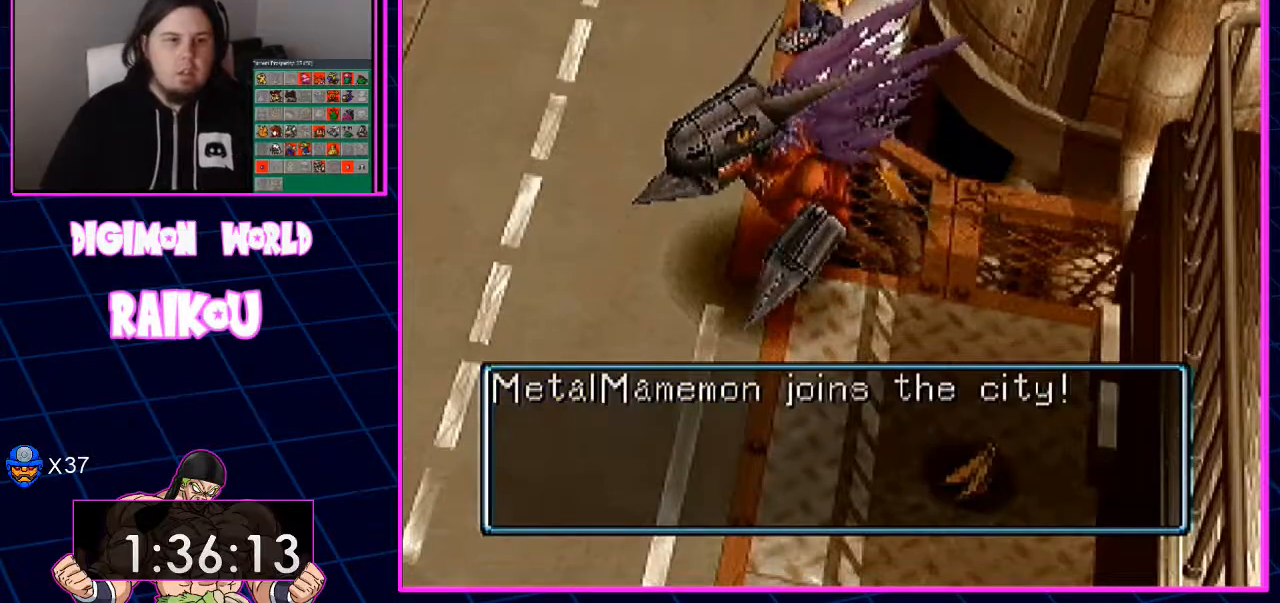
{"dt_ms": 500, "buttons": [], "left_stick": "center", "right_stick": "center", "events": []}
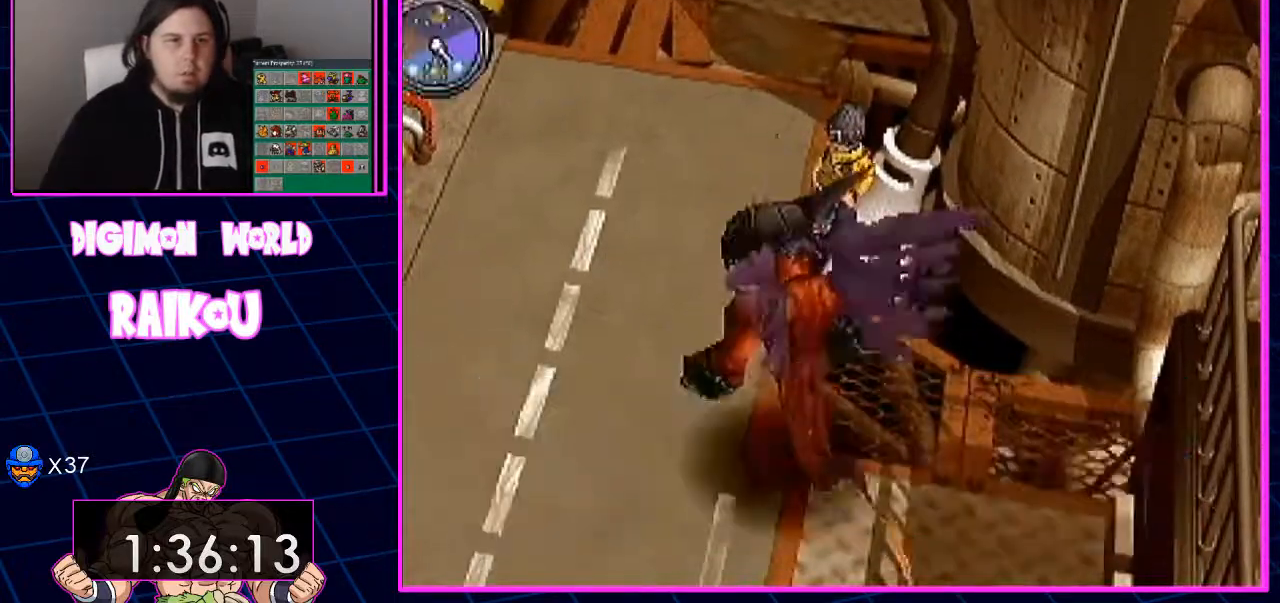
{"dt_ms": 500, "buttons": [], "left_stick": "center", "right_stick": "center", "events": [[200, "TRIANGLE", "down"], [317, "TRIANGLE", "up"]]}
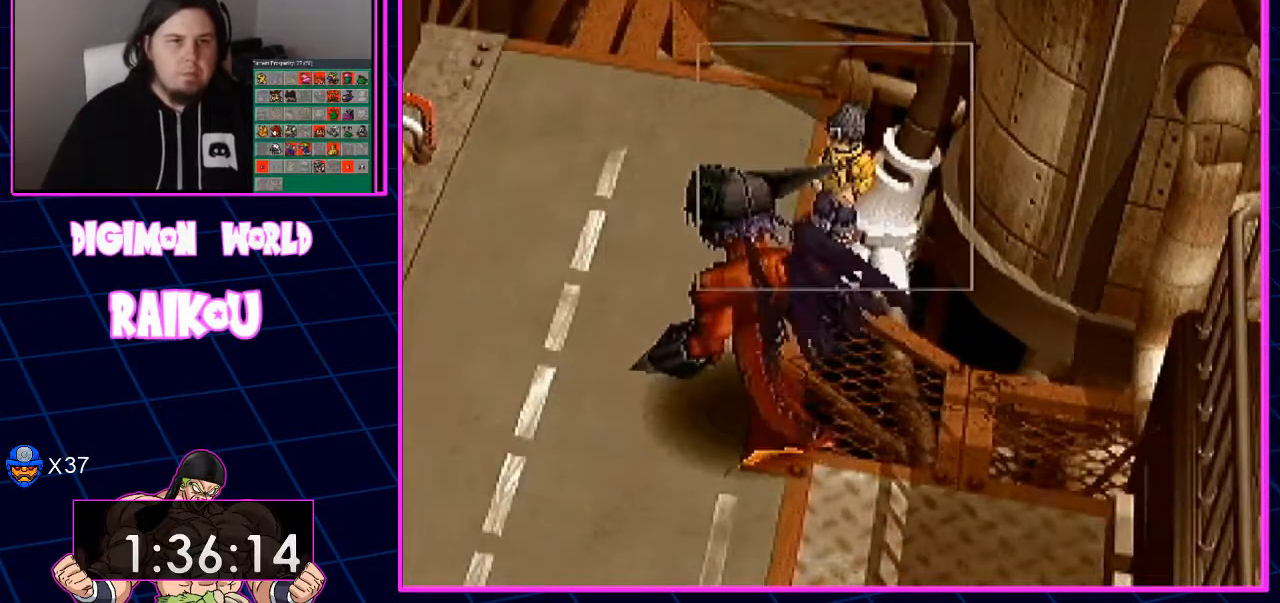
{"dt_ms": 500, "buttons": ["CROSS"], "left_stick": "center", "right_stick": "center", "events": [[67, "DPAD_RIGHT", "down"], [333, "DPAD_RIGHT", "up"], [400, "CROSS", "down"]]}
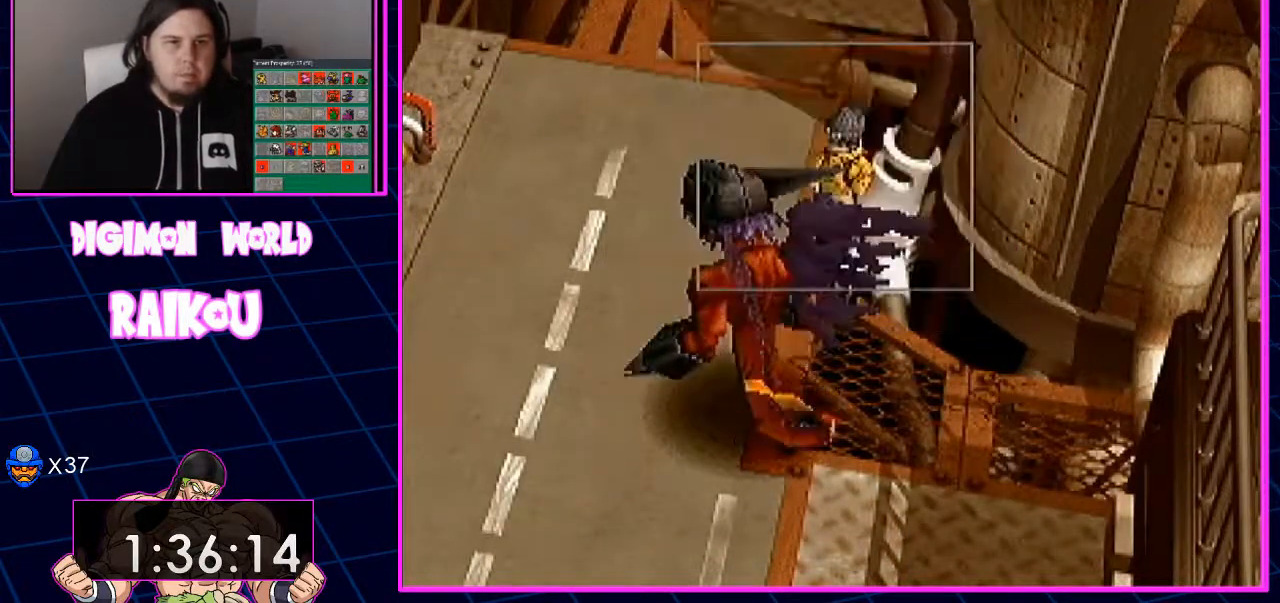
{"dt_ms": 500, "buttons": [], "left_stick": "center", "right_stick": "center", "events": [[83, "CROSS", "up"]]}
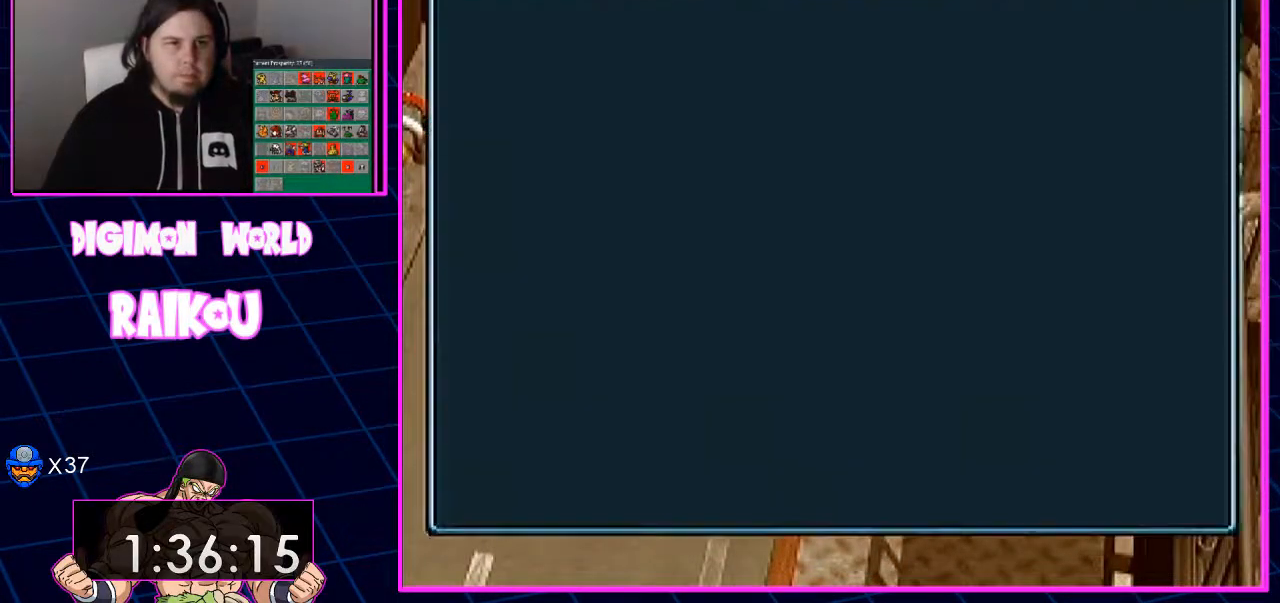
{"dt_ms": 500, "buttons": [], "left_stick": "center", "right_stick": "center", "events": [[150, "DPAD_RIGHT", "down"], [267, "DPAD_RIGHT", "up"]]}
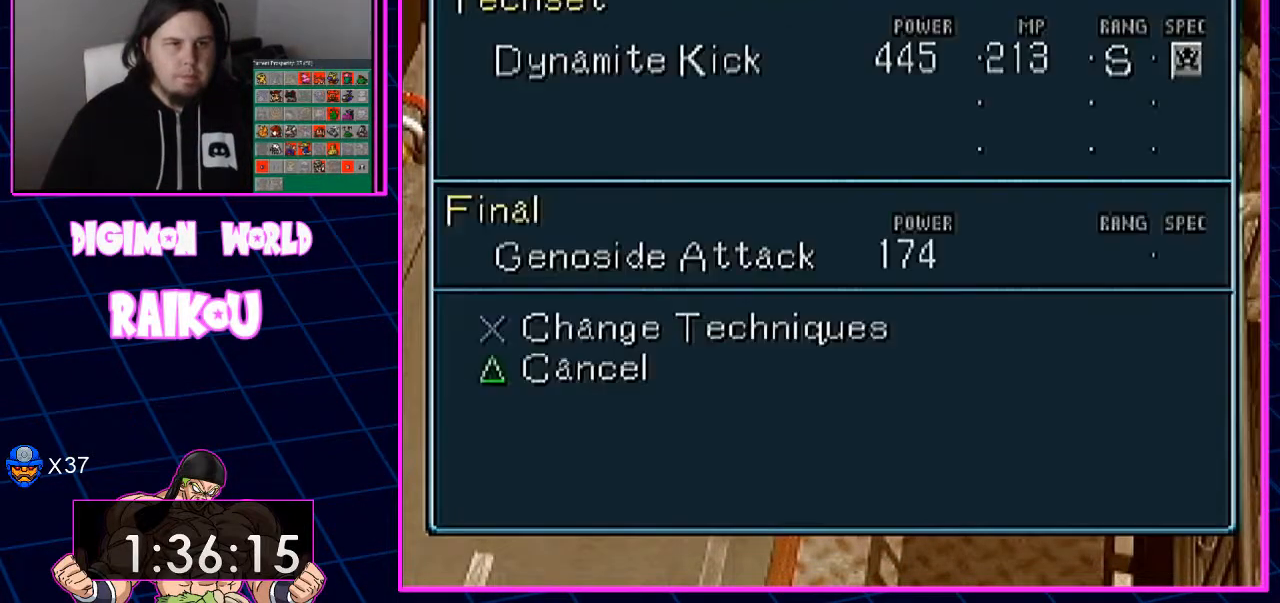
{"dt_ms": 500, "buttons": ["DPAD_DOWN"], "left_stick": "center", "right_stick": "center"}
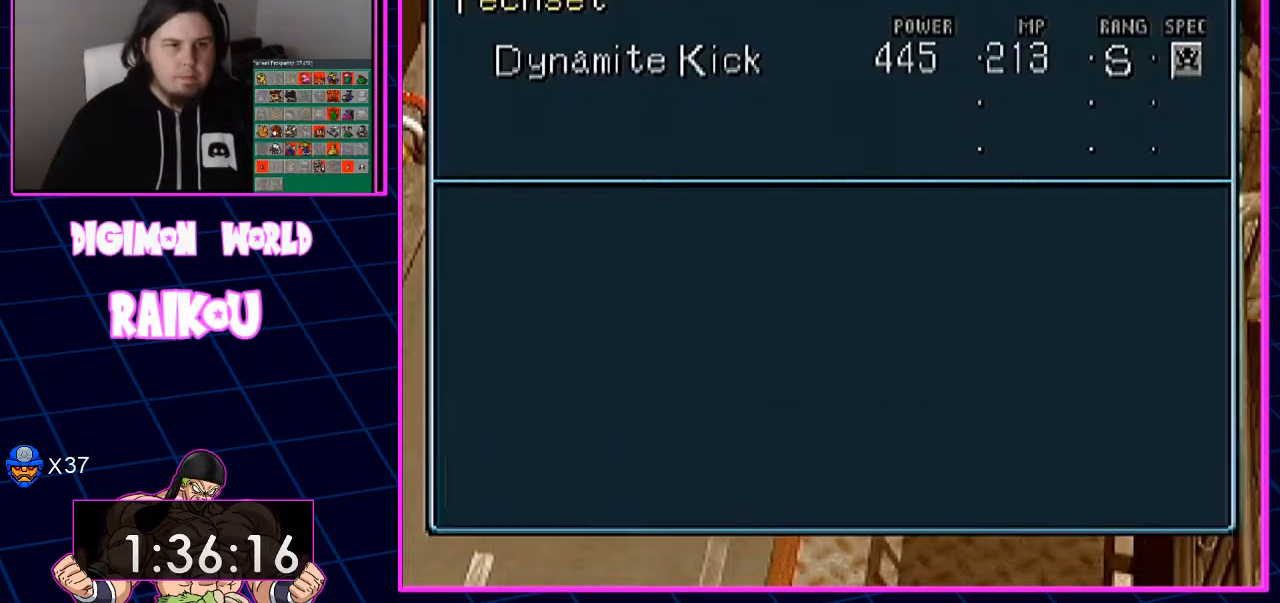
{"dt_ms": 500, "buttons": ["DPAD_DOWN"], "left_stick": "center", "right_stick": "center", "events": []}
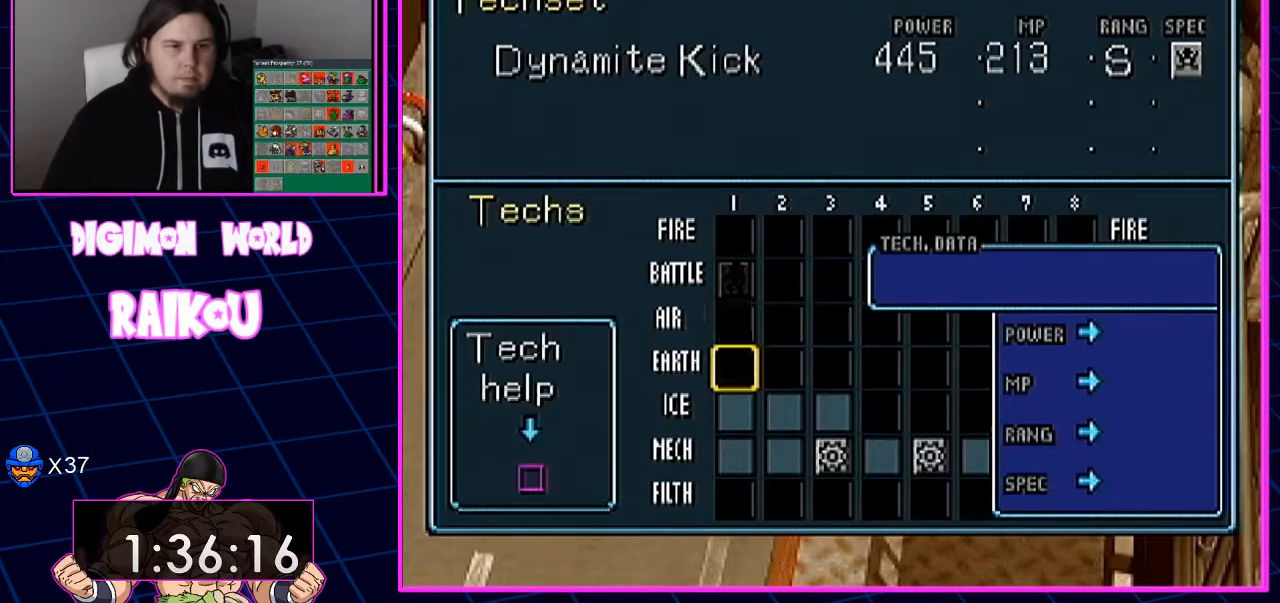
{"dt_ms": 500, "buttons": [], "left_stick": "center", "right_stick": "center", "events": [[233, "DPAD_DOWN", "up"], [233, "DPAD_RIGHT", "down"], [300, "DPAD_RIGHT", "up"]]}
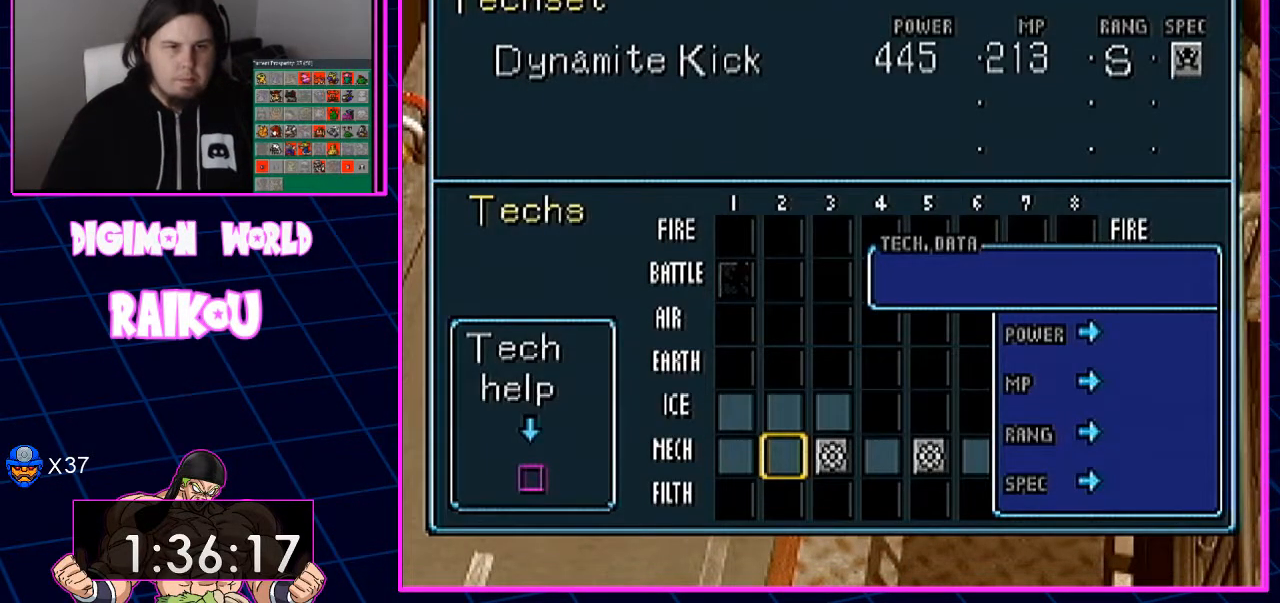
{"dt_ms": 500, "buttons": [], "left_stick": "center", "right_stick": "center", "events": [[33, "DPAD_RIGHT", "down"], [150, "DPAD_RIGHT", "up"]]}
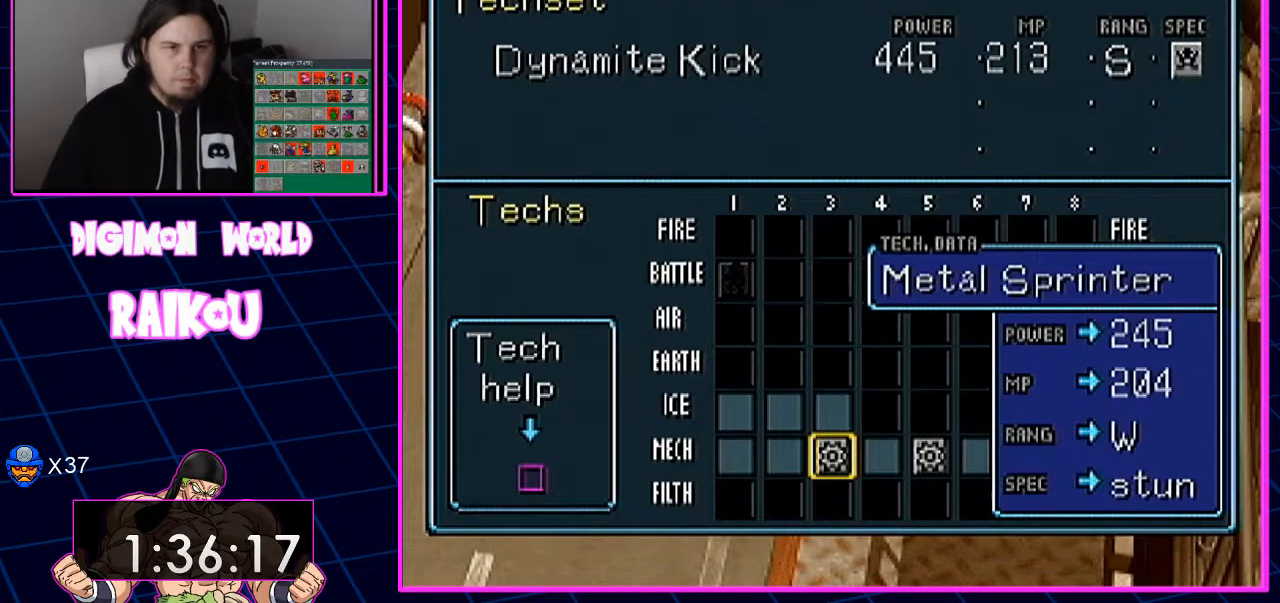
{"dt_ms": 500, "buttons": [], "left_stick": "center", "right_stick": "center", "events": []}
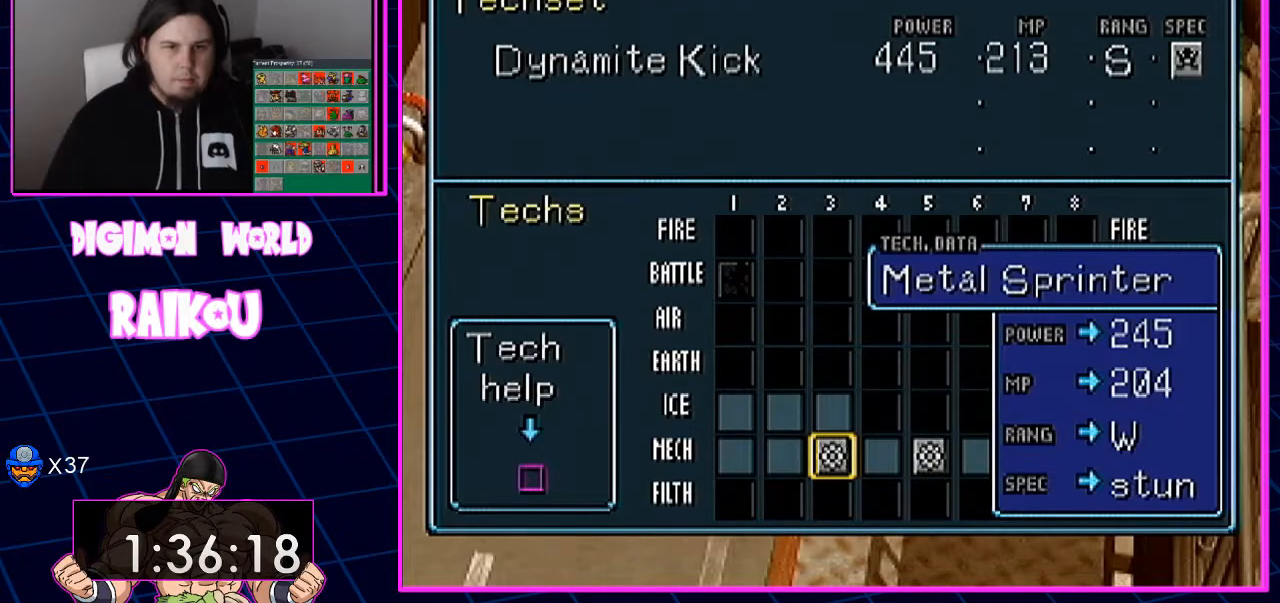
{"dt_ms": 500, "buttons": [], "left_stick": "center", "right_stick": "center", "events": []}
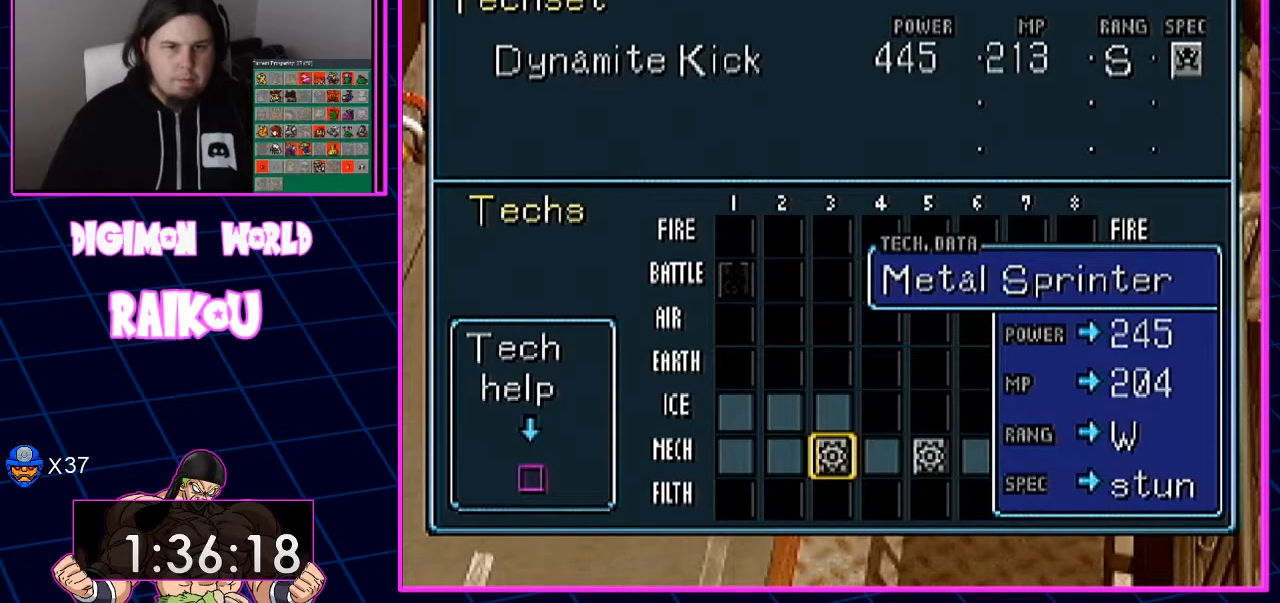
{"dt_ms": 500, "buttons": [], "left_stick": "center", "right_stick": "center", "events": []}
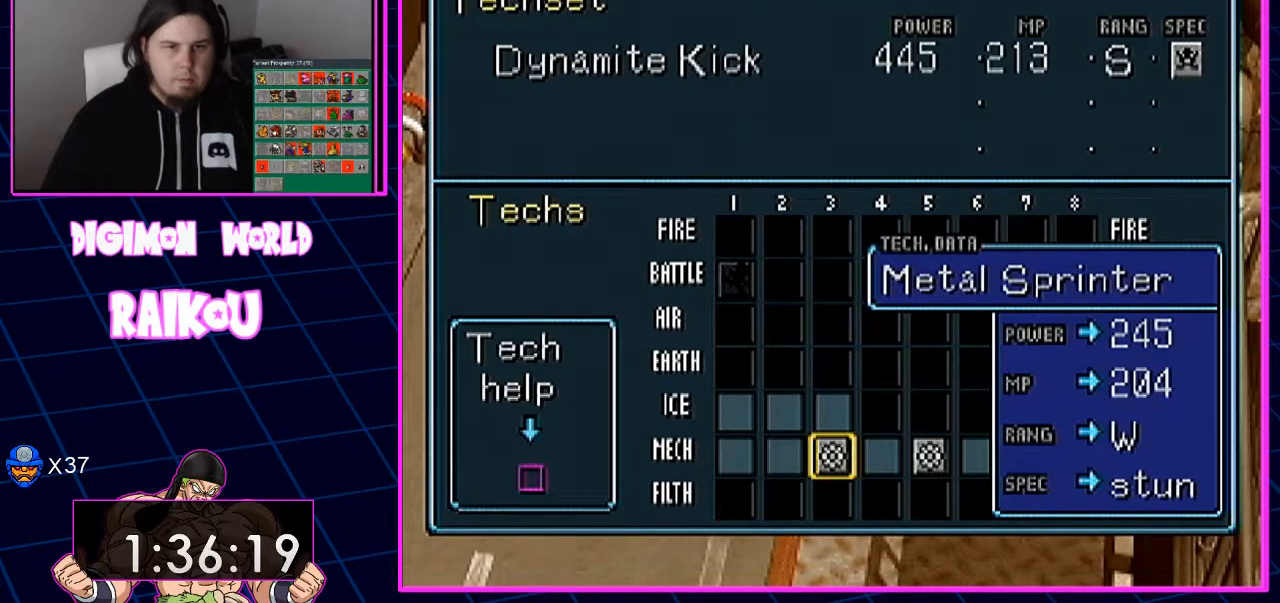
{"dt_ms": 500, "buttons": [], "left_stick": "center", "right_stick": "center", "events": []}
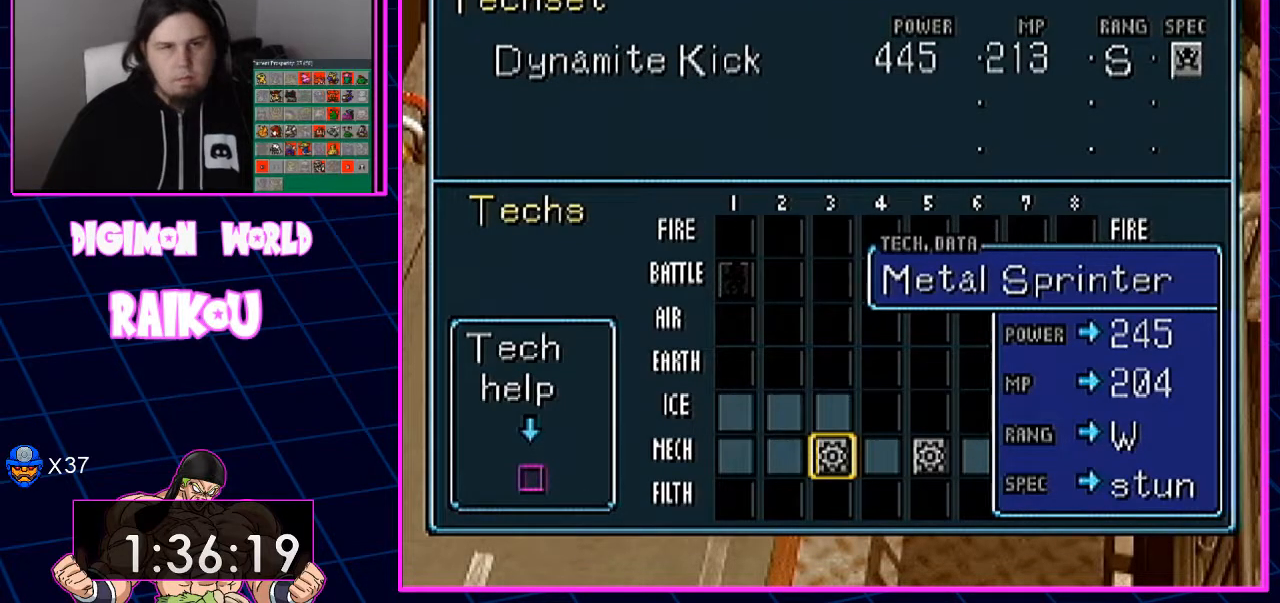
{"dt_ms": 500, "buttons": [], "left_stick": "center", "right_stick": "center", "events": []}
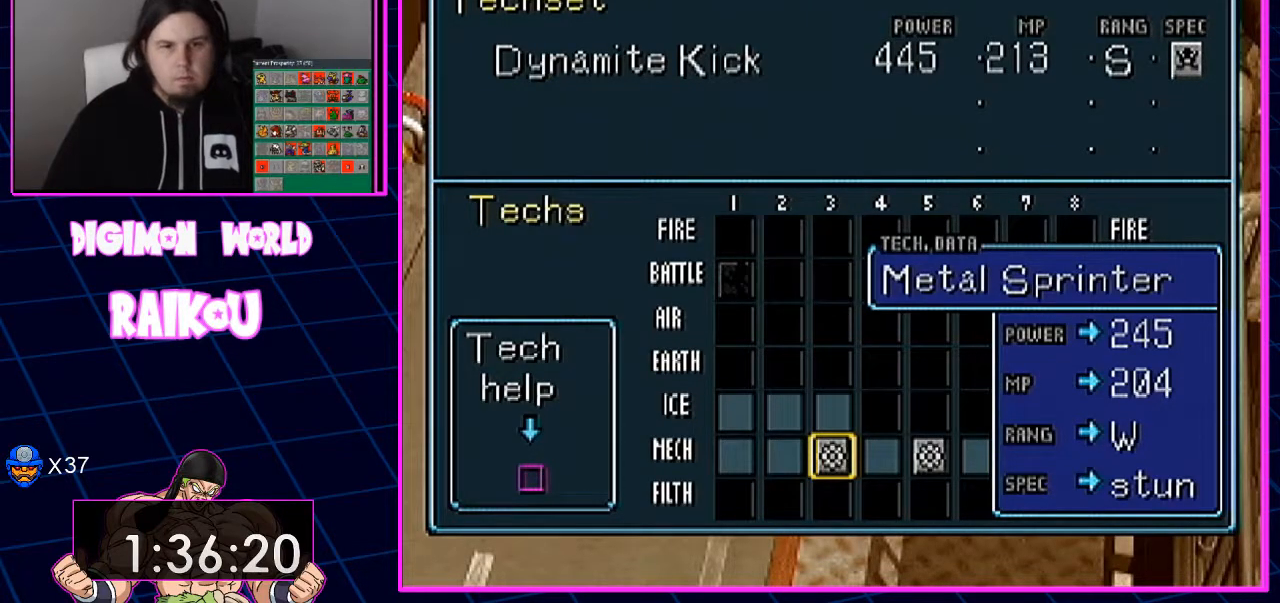
{"dt_ms": 500, "buttons": ["TRIANGLE"], "left_stick": "center", "right_stick": "center"}
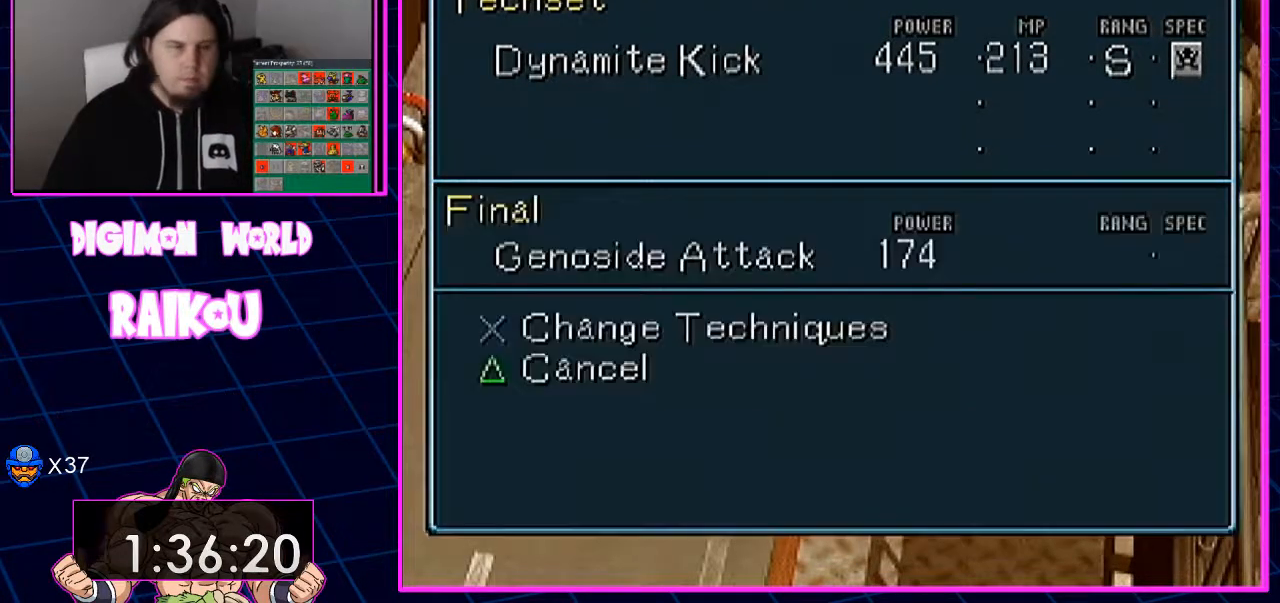
{"dt_ms": 500, "buttons": [], "left_stick": "center", "right_stick": "center", "events": [[50, "TRIANGLE", "up"]]}
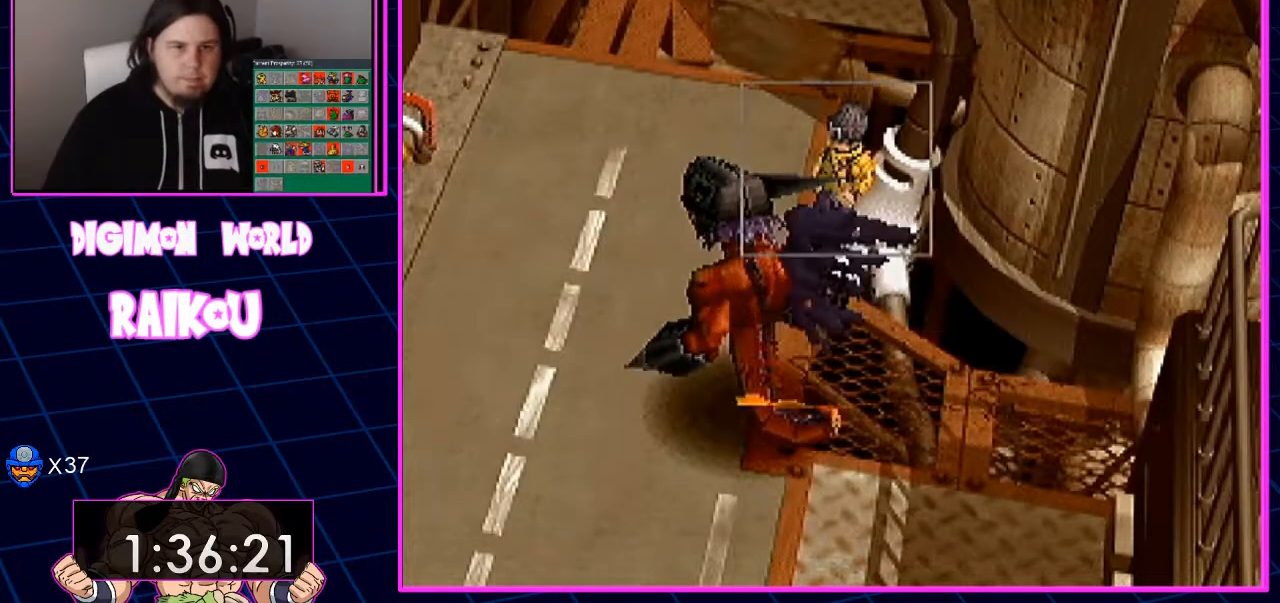
{"dt_ms": 1000, "buttons": ["DPAD_UP"], "left_stick": "center", "right_stick": "center"}
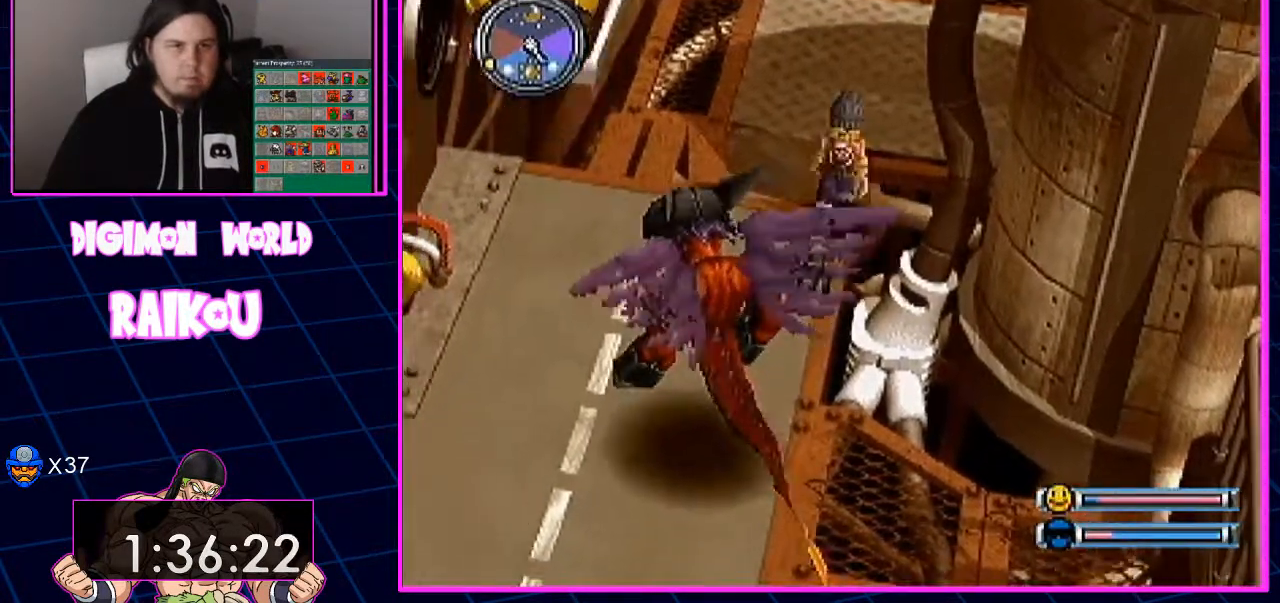
{"dt_ms": 500, "buttons": ["DPAD_UP"], "left_stick": "center", "right_stick": "center", "events": []}